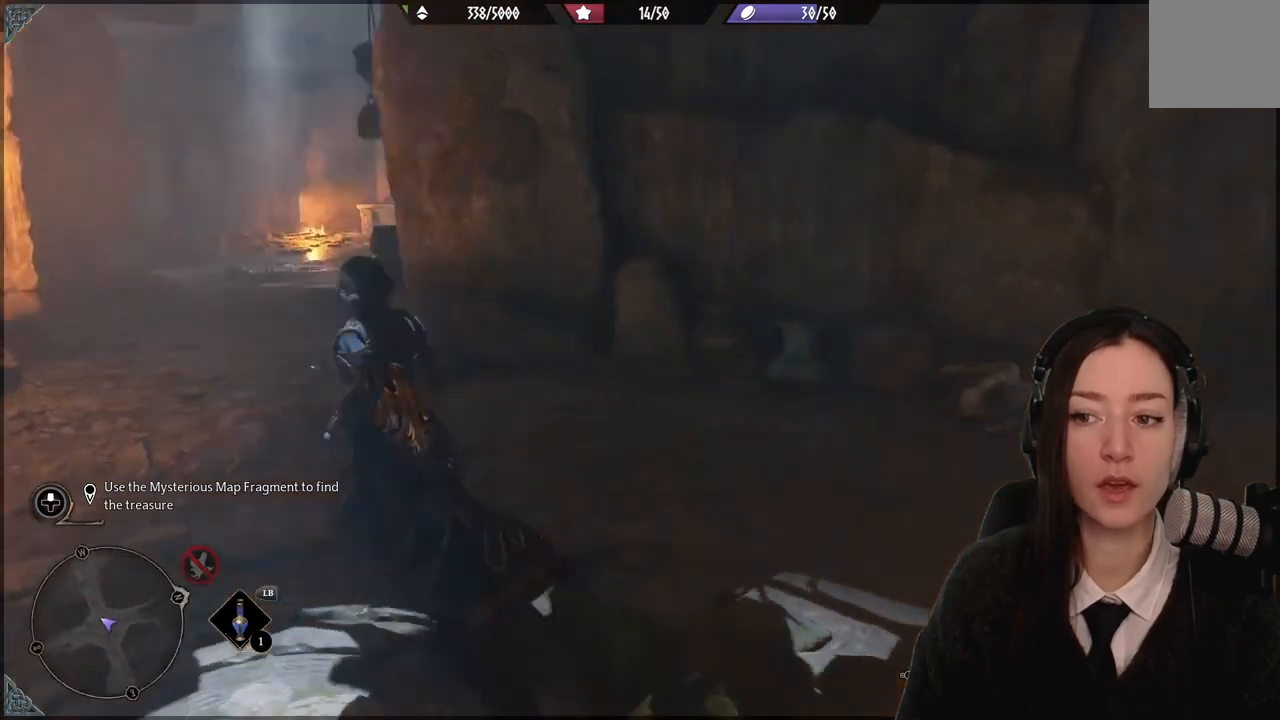
Gameplay with a controller (Xbox layout); each line is a JSON object with the inputs held at the frame after it. "events" lists button and stick changes between this image and that frame as [ms after this image, input, new state], when the widget could be followed in between. Not read: DPAD_DOWN L3 R3.
{"buttons": [], "left_stick": "center", "right_stick": "center", "events": [[200, "left_stick", "center"], [200, "right_stick", "center"]]}
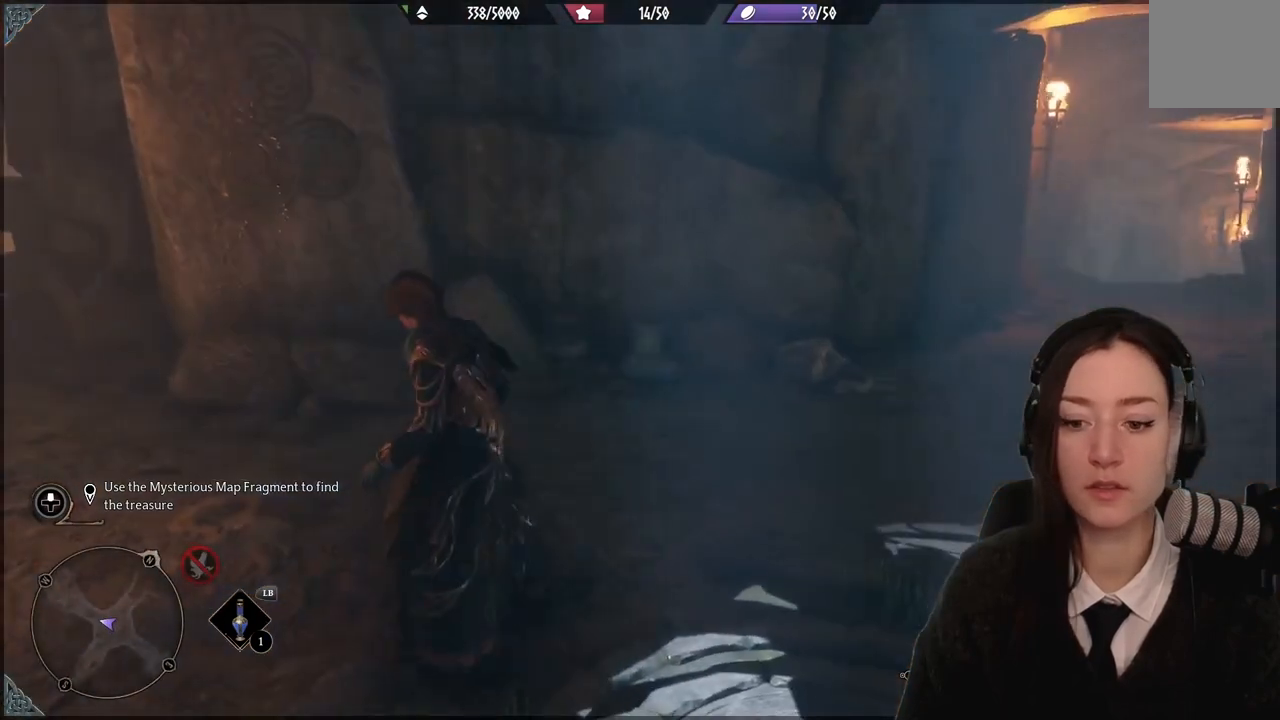
{"buttons": [], "left_stick": "center", "right_stick": "right", "events": [[234, "right_stick", "right"]]}
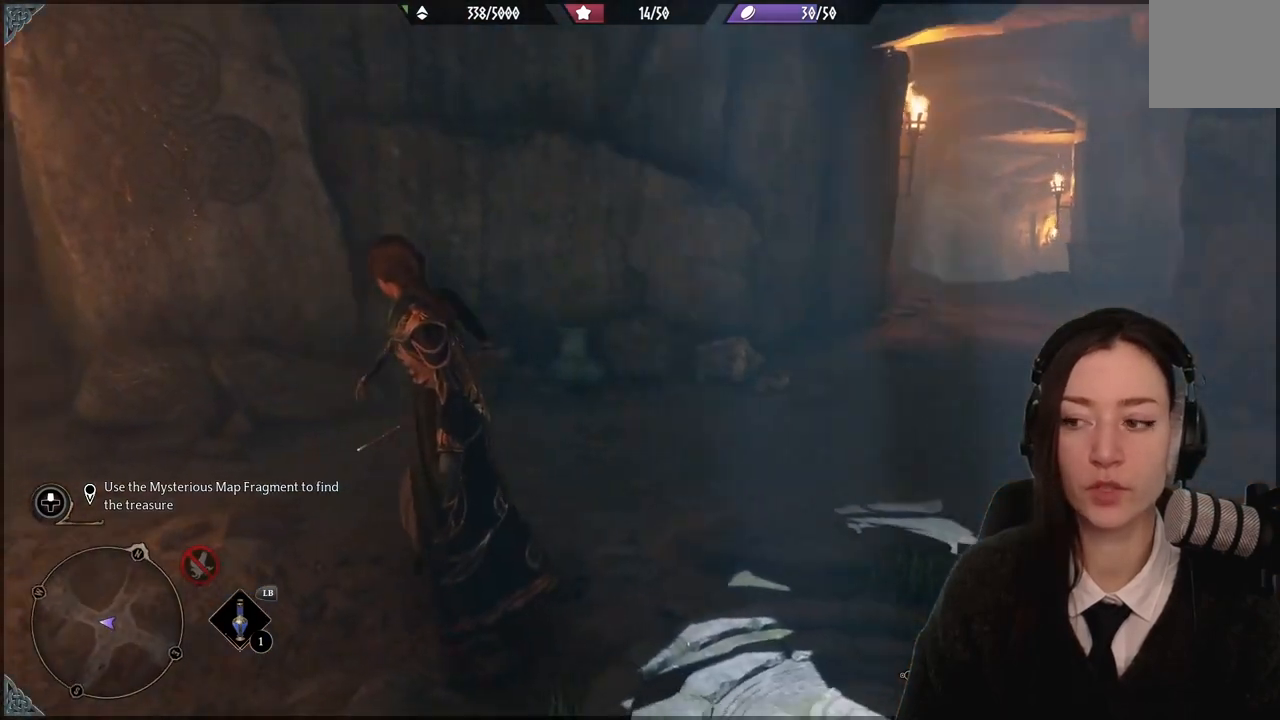
{"buttons": [], "left_stick": "center", "right_stick": "center", "events": [[400, "right_stick", "center"]]}
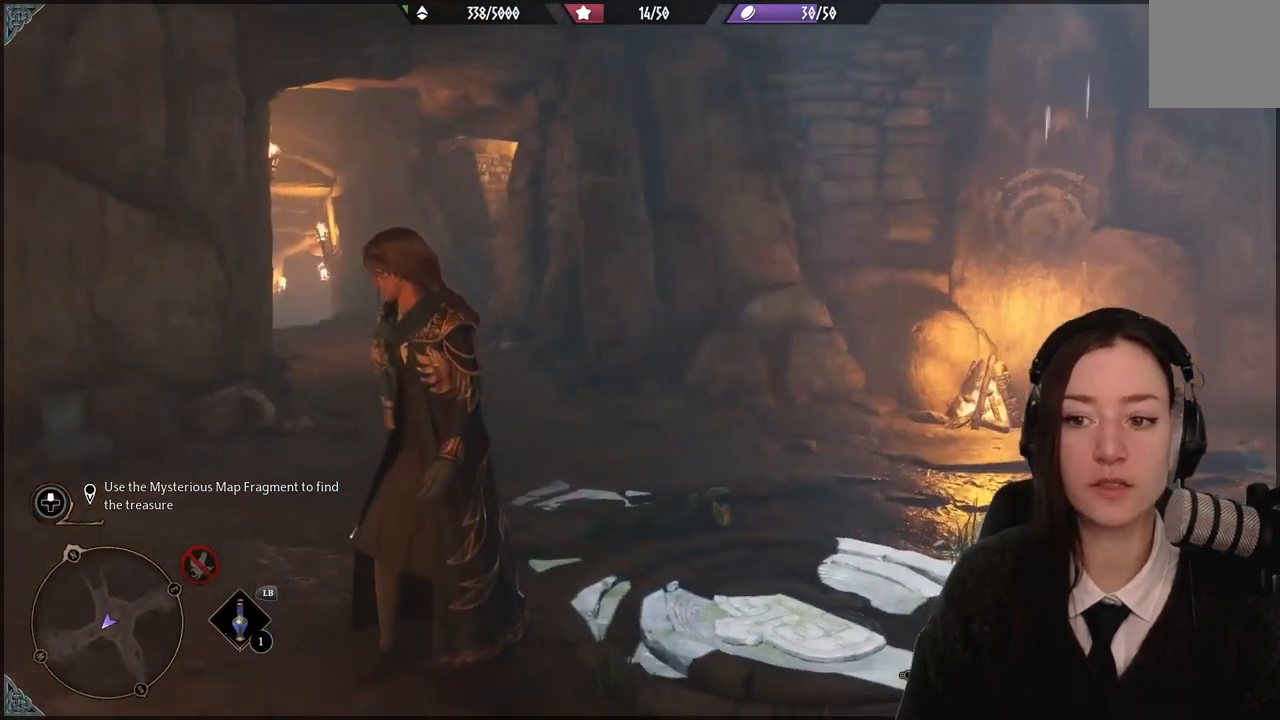
{"buttons": [], "left_stick": "center", "right_stick": "center", "events": []}
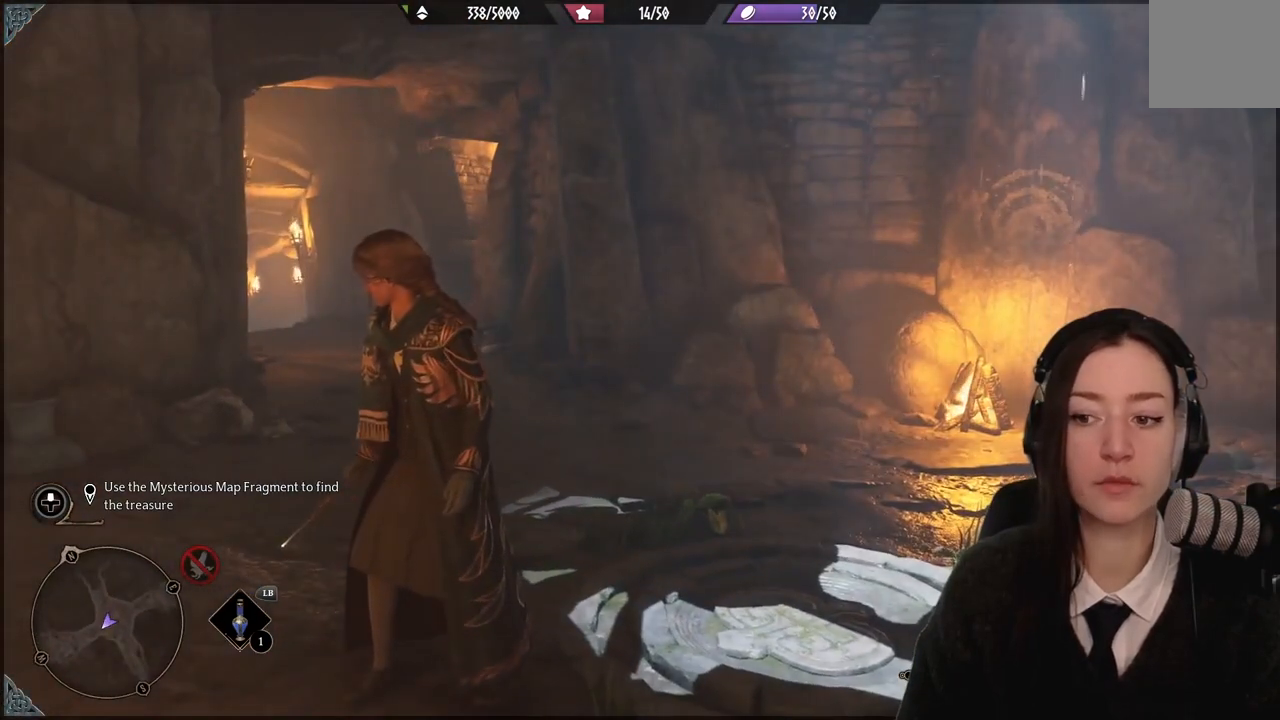
{"buttons": [], "left_stick": "center", "right_stick": "down-left", "events": [[500, "right_stick", "down-left"]]}
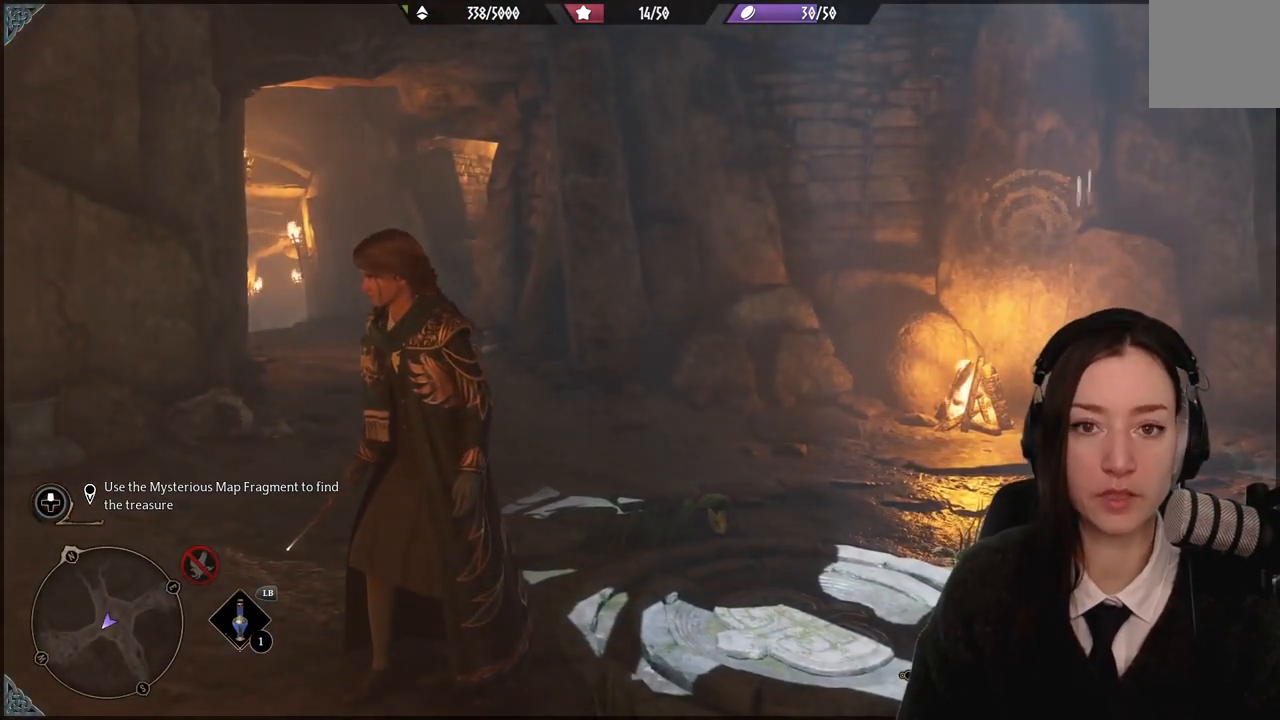
{"buttons": [], "left_stick": "center", "right_stick": "center", "events": [[501, "right_stick", "center"]]}
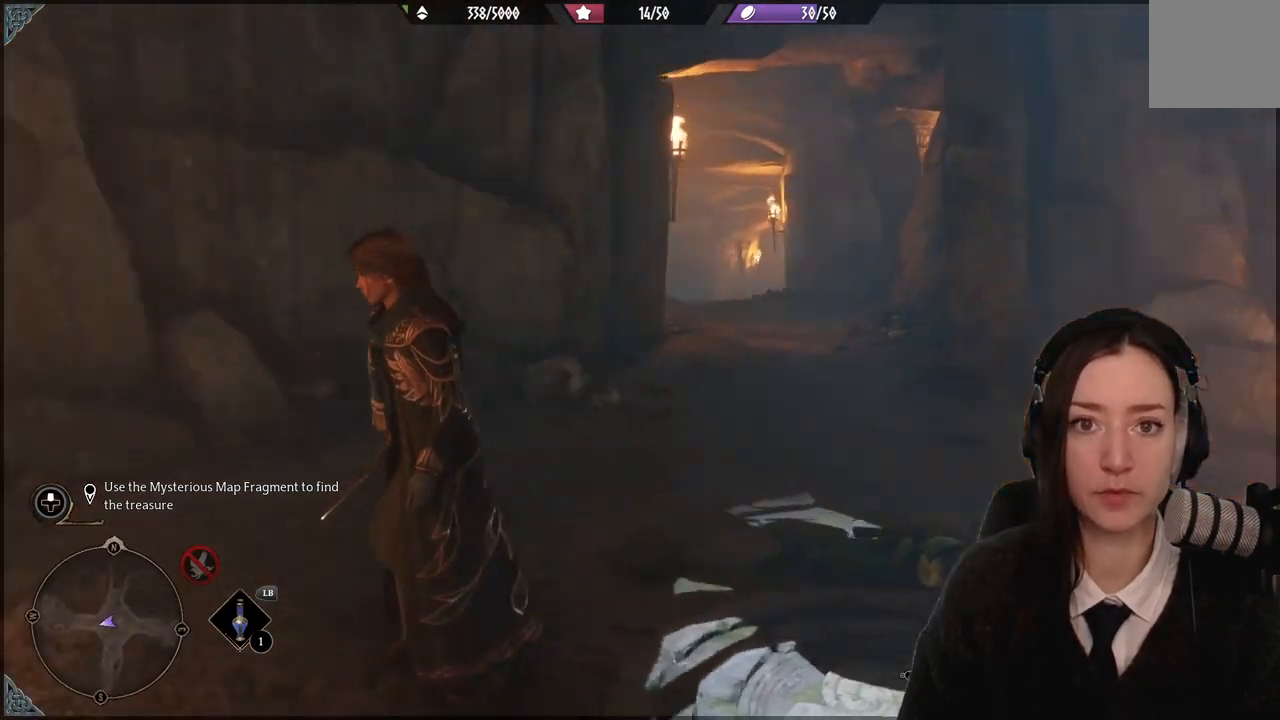
{"buttons": [], "left_stick": "center", "right_stick": "center", "events": []}
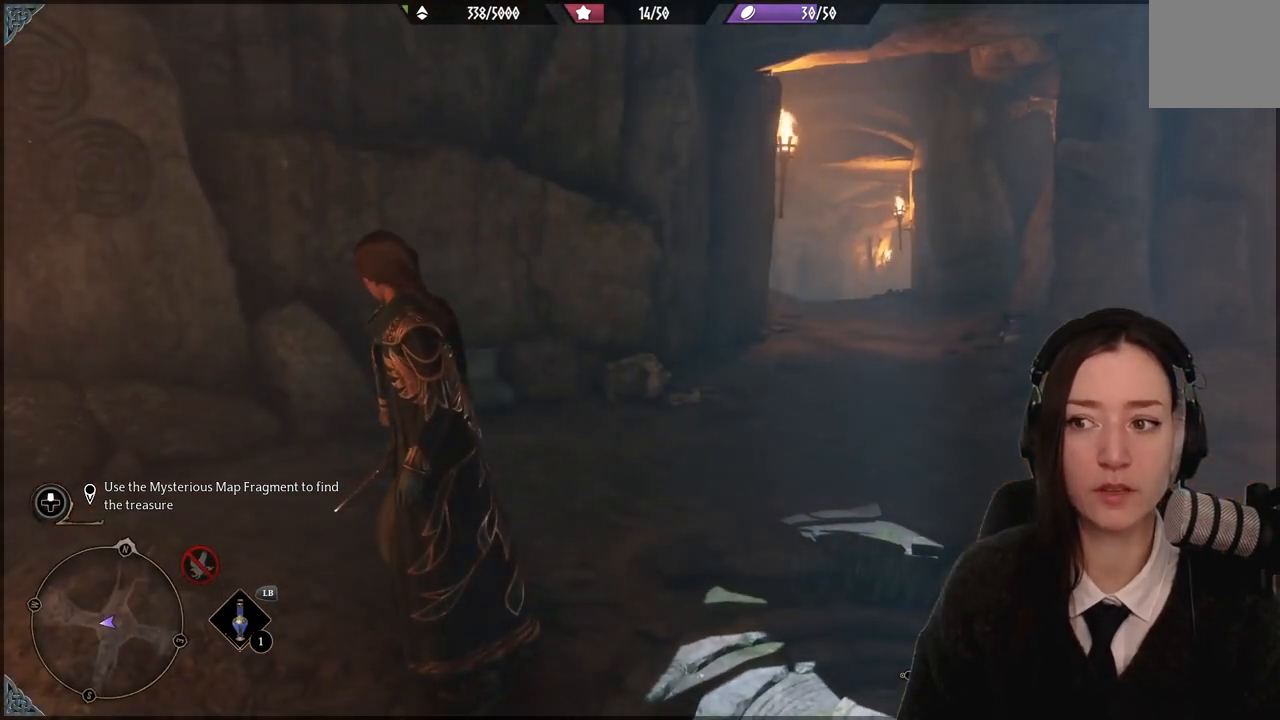
{"buttons": [], "left_stick": "center", "right_stick": "down-left", "events": [[467, "right_stick", "down-left"]]}
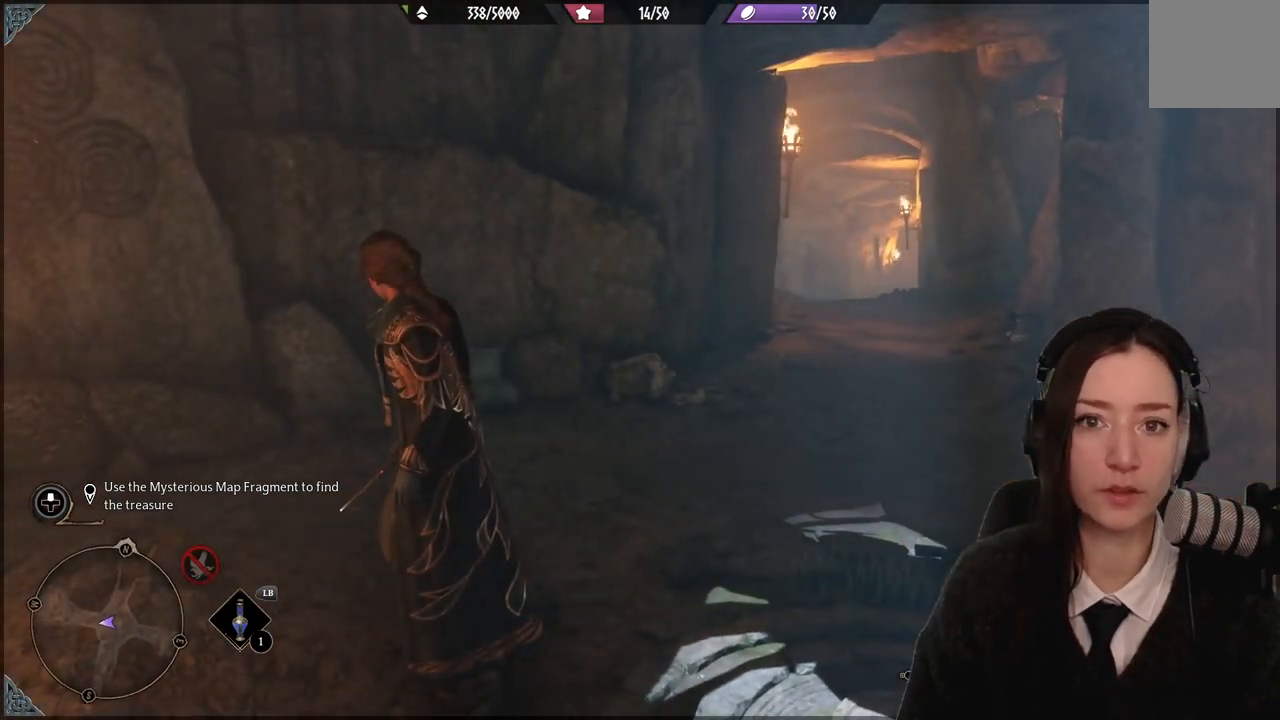
{"buttons": [], "left_stick": "center", "right_stick": "center", "events": [[334, "right_stick", "center"]]}
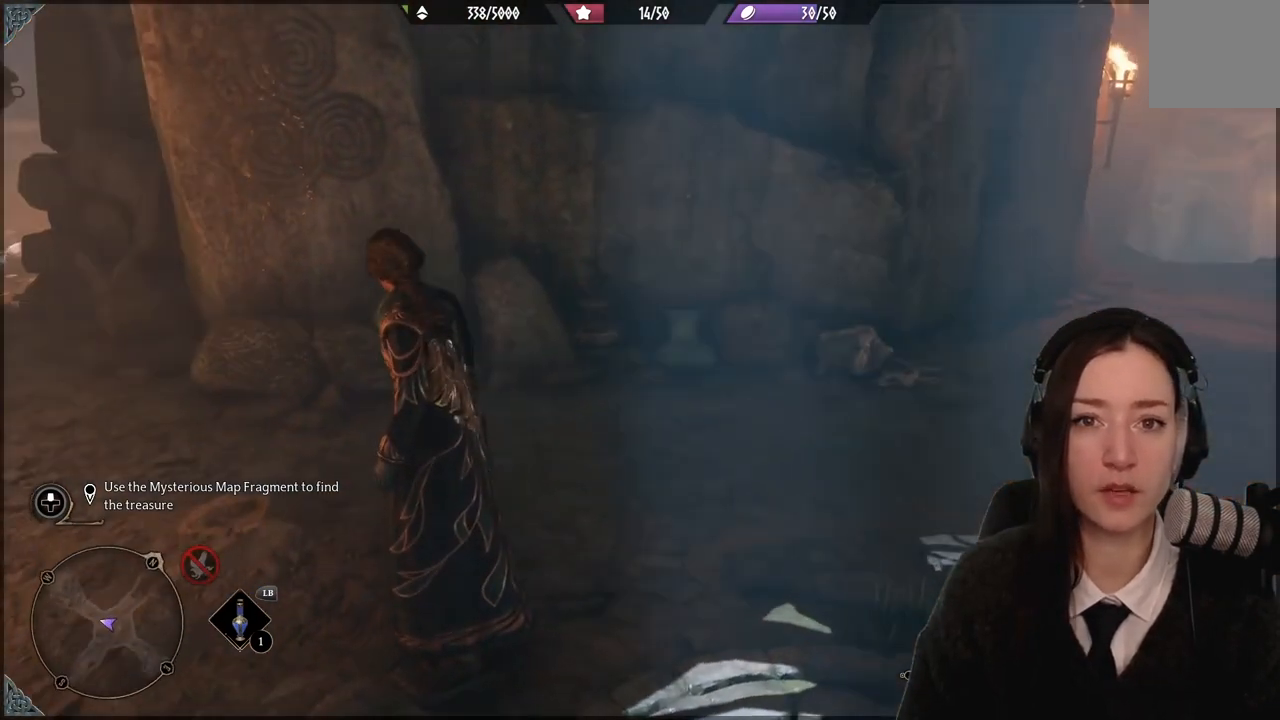
{"buttons": [], "left_stick": "center", "right_stick": "right", "events": [[234, "right_stick", "right"]]}
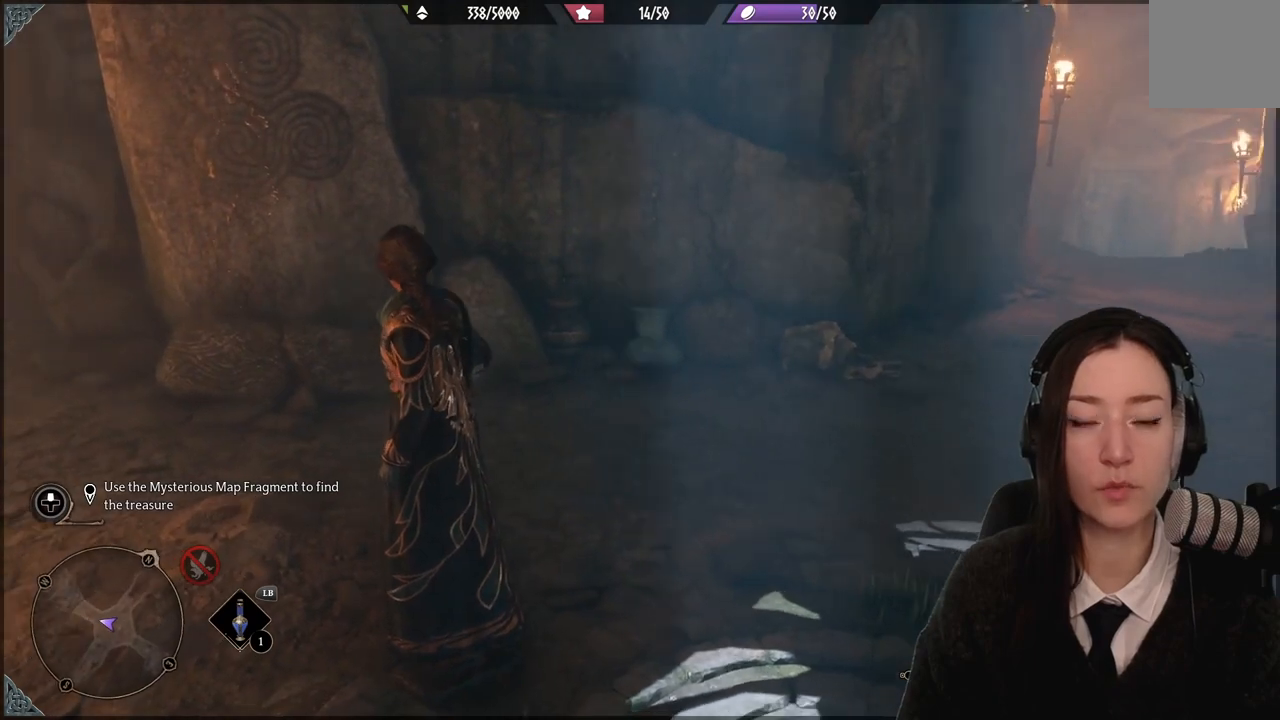
{"buttons": [], "left_stick": "center", "right_stick": "center", "events": [[334, "right_stick", "center"]]}
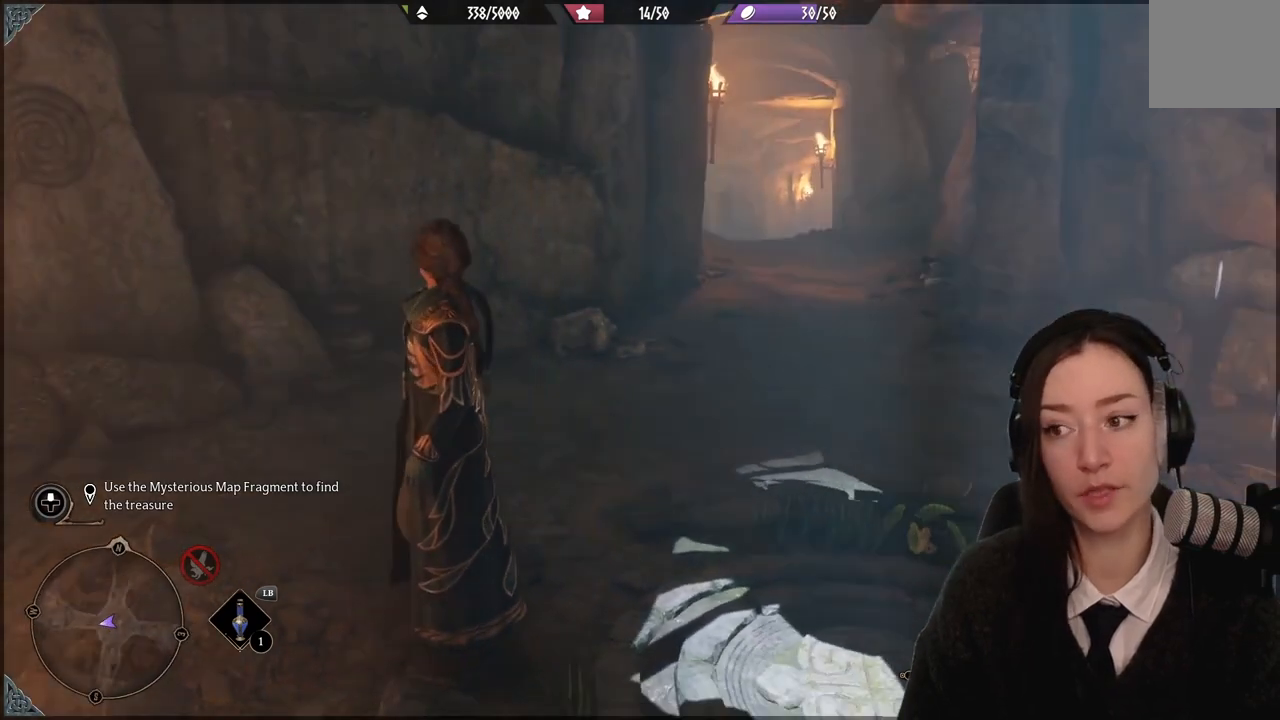
{"buttons": [], "left_stick": "center", "right_stick": "right", "events": [[401, "right_stick", "right"]]}
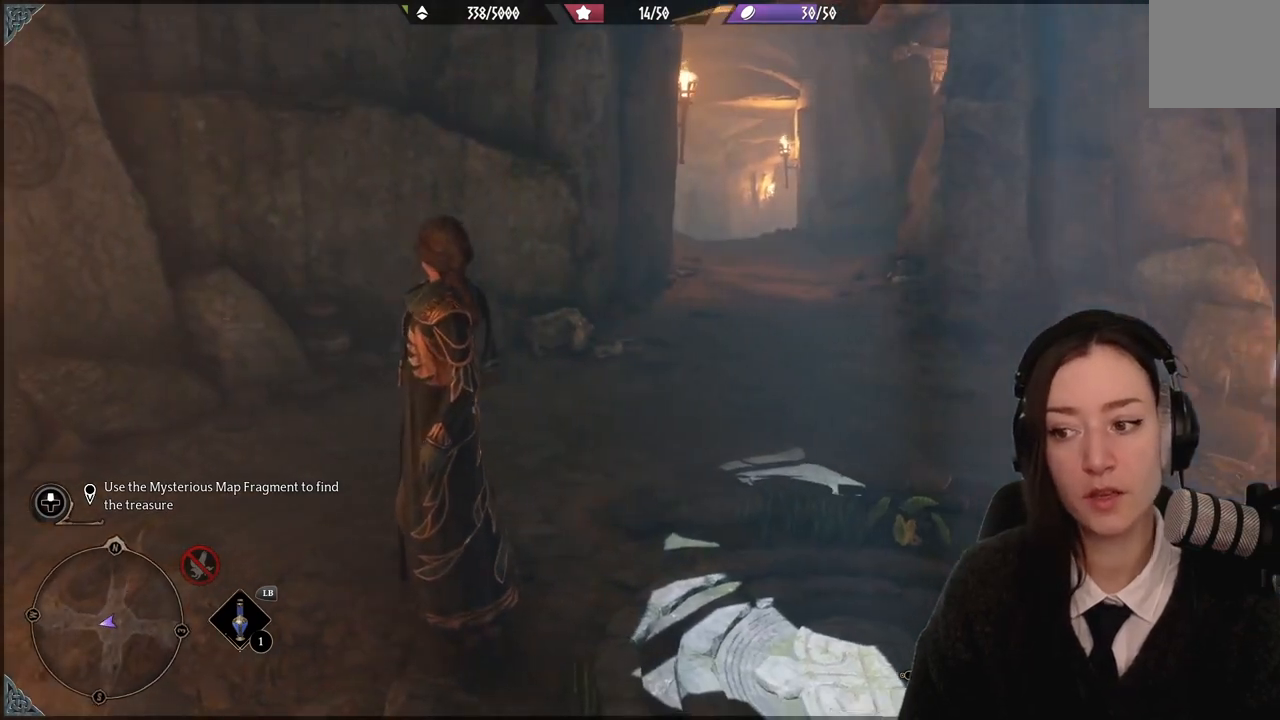
{"buttons": [], "left_stick": "center", "right_stick": "center", "events": [[33, "left_stick", "down"], [300, "right_stick", "center"], [500, "left_stick", "center"]]}
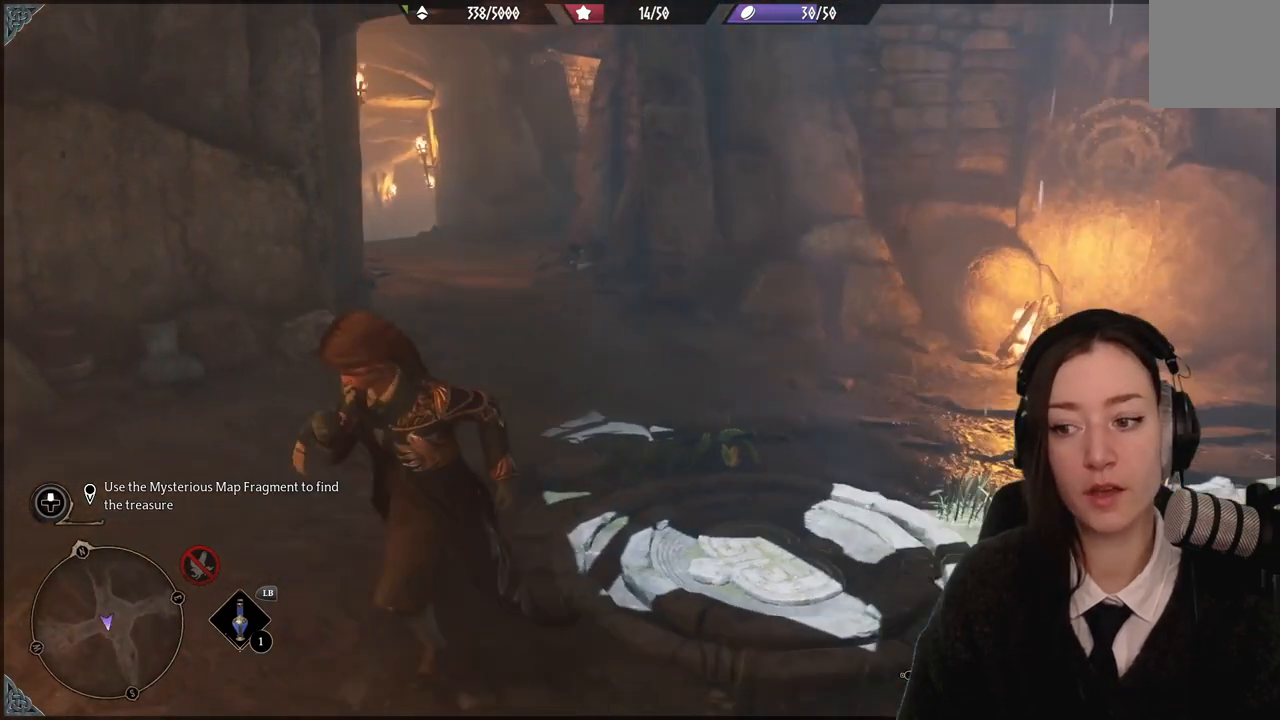
{"buttons": [], "left_stick": "center", "right_stick": "left", "events": [[367, "right_stick", "left"]]}
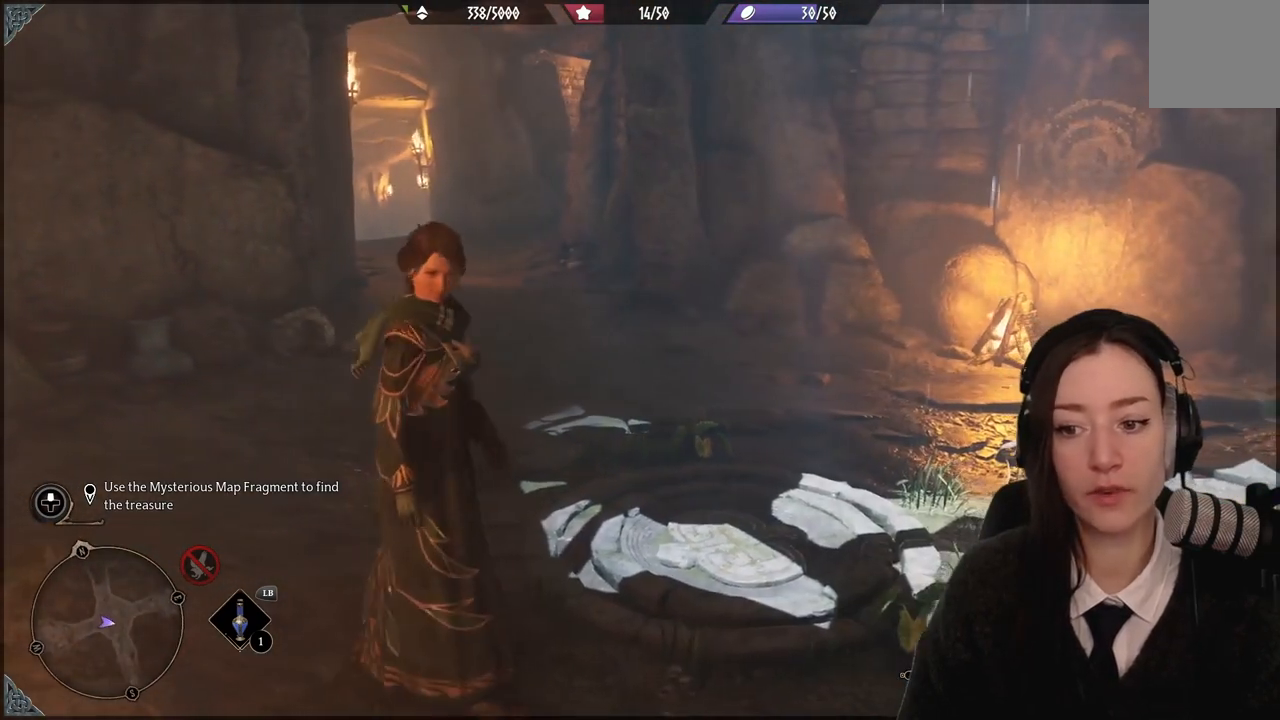
{"buttons": [], "left_stick": "center", "right_stick": "center", "events": [[368, "right_stick", "center"]]}
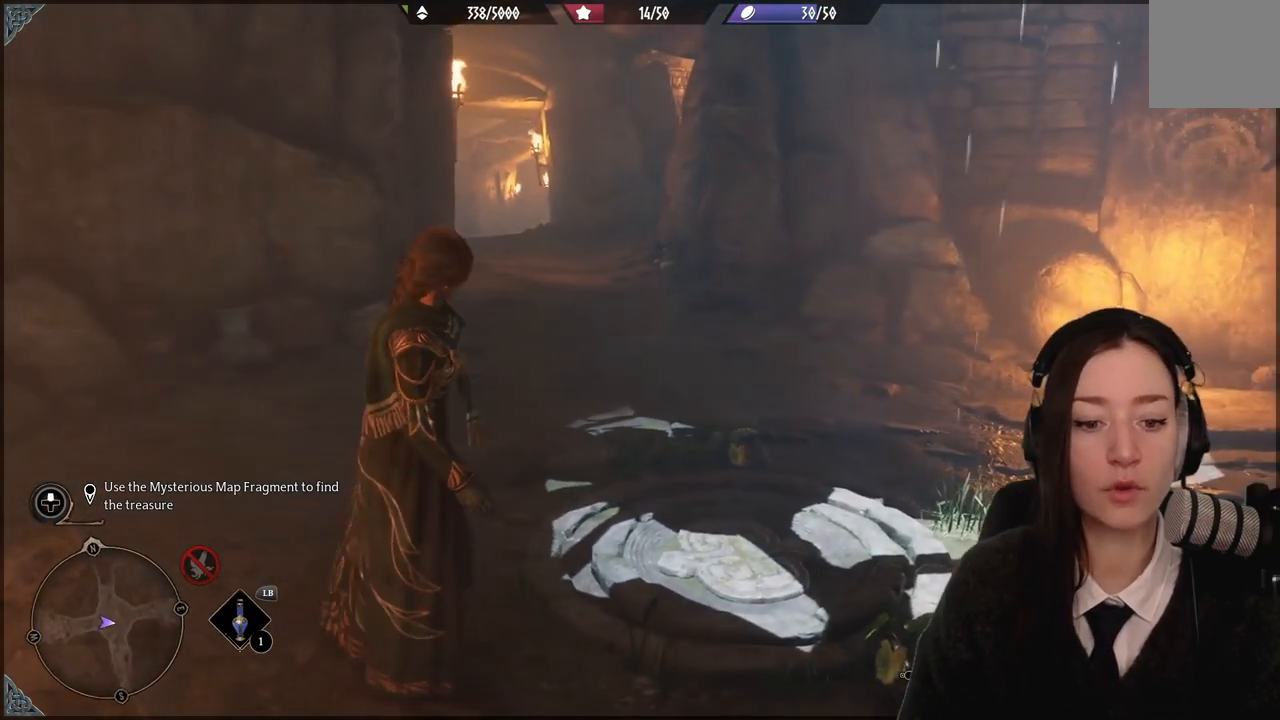
{"buttons": [], "left_stick": "center", "right_stick": "center", "events": [[67, "left_stick", "up-left"], [133, "left_stick", "left"], [467, "left_stick", "center"]]}
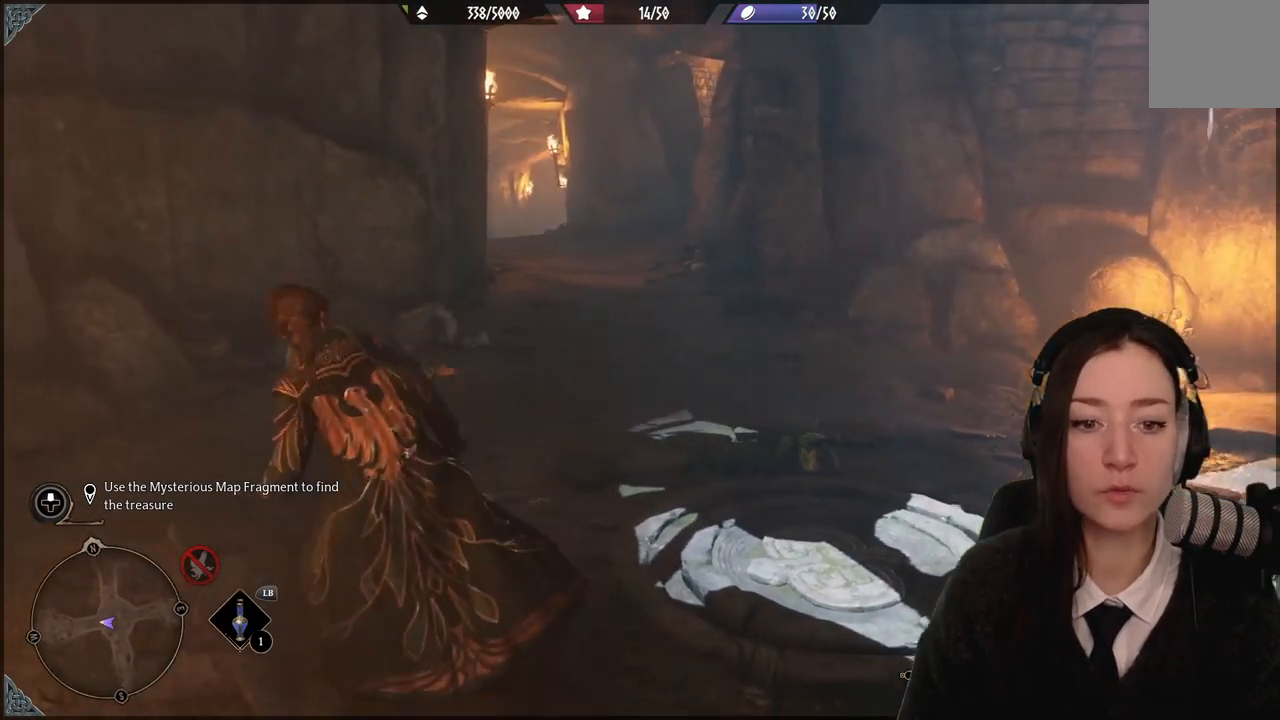
{"buttons": [], "left_stick": "center", "right_stick": "center", "events": []}
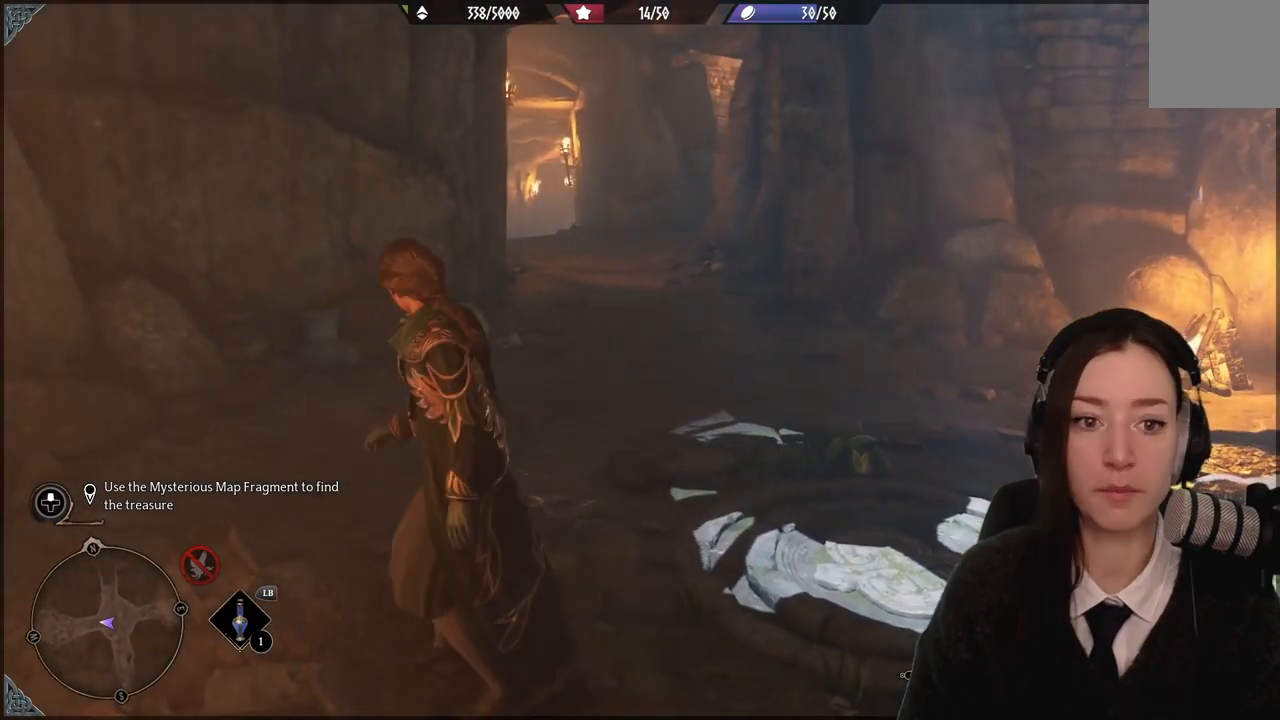
{"buttons": [], "left_stick": "center", "right_stick": "right", "events": [[33, "right_stick", "right"]]}
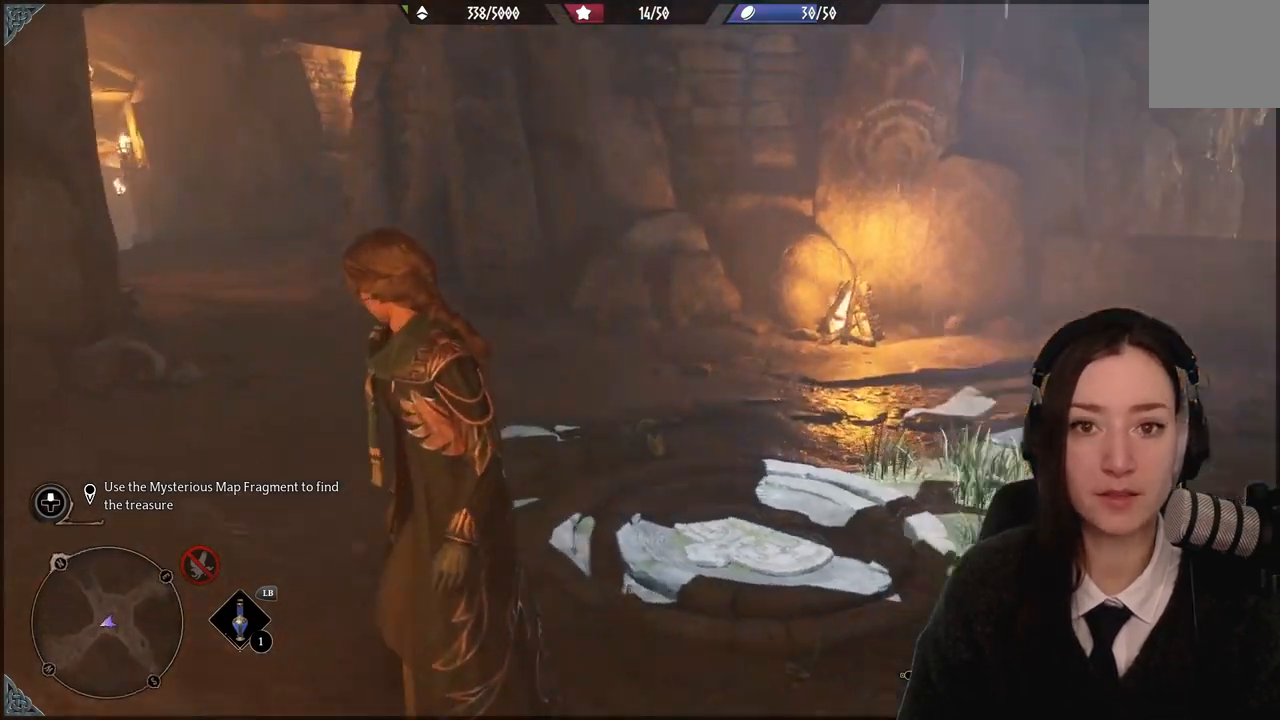
{"buttons": [], "left_stick": "center", "right_stick": "center", "events": [[267, "right_stick", "center"]]}
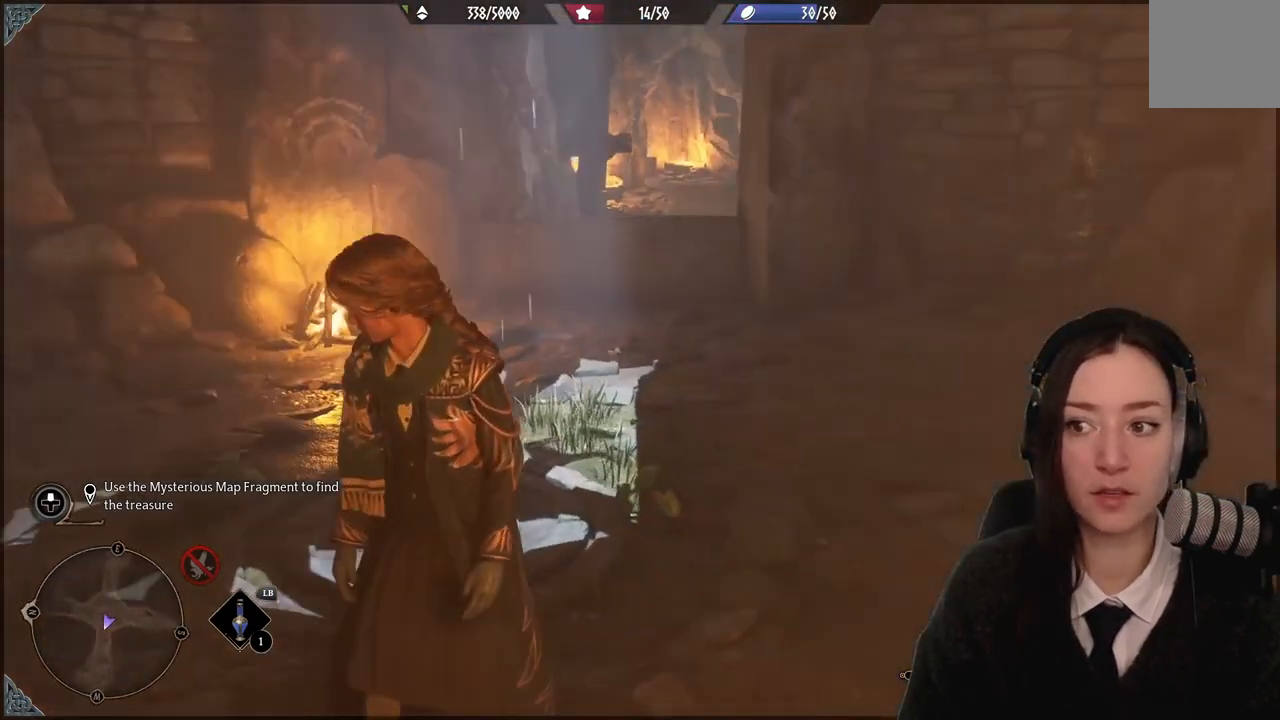
{"buttons": [], "left_stick": "up-right", "right_stick": "center", "events": [[133, "right_stick", "left"], [334, "right_stick", "center"], [467, "left_stick", "up-right"]]}